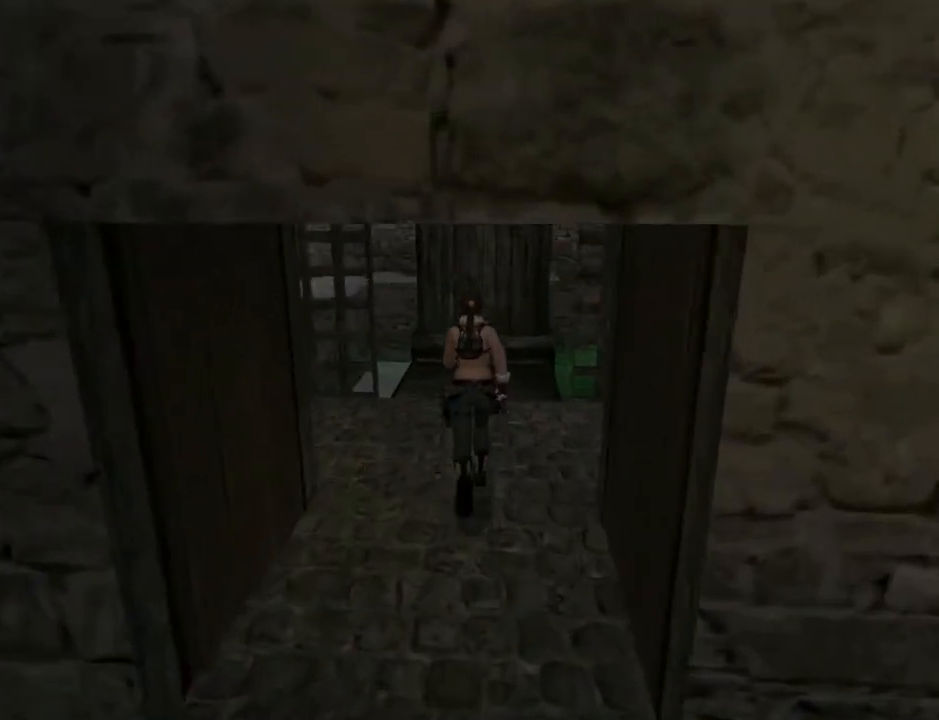
Gameplay with a controller (PlayStation layout); each line is a JSON object with the inputs held at the frame after it. "events" lists button and stick changes between this image and that frame as [ms after this image, input, new state], when the widget could be followed in between. Not read: L1 R1.
{"buttons": ["DPAD_UP"], "left_stick": "center", "right_stick": "center", "events": []}
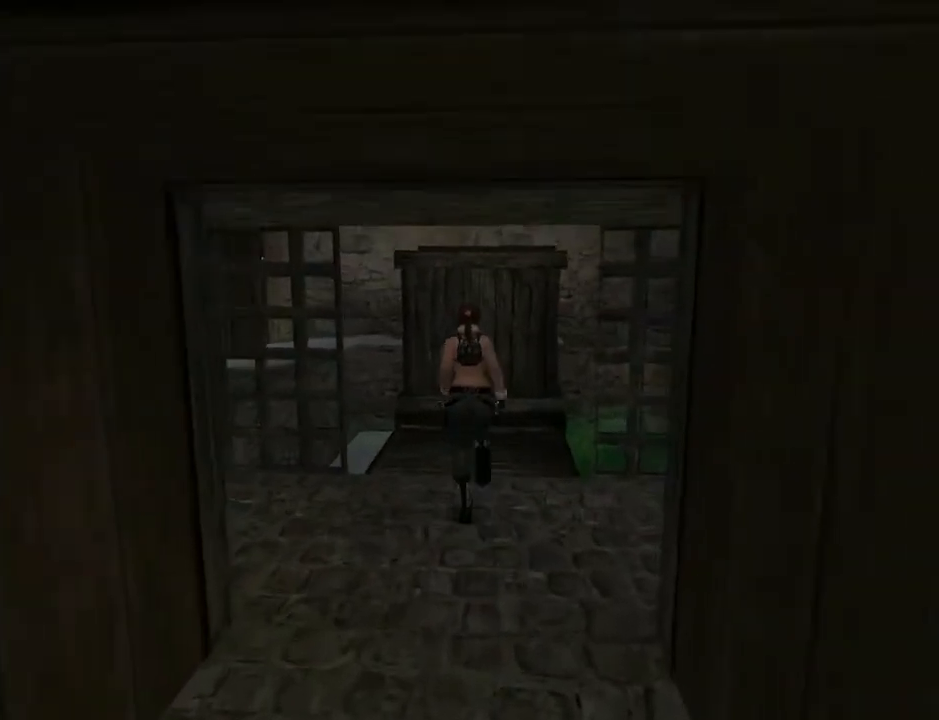
{"buttons": ["DPAD_UP"], "left_stick": "center", "right_stick": "center", "events": [[33, "DPAD_LEFT", "down"], [100, "DPAD_LEFT", "up"]]}
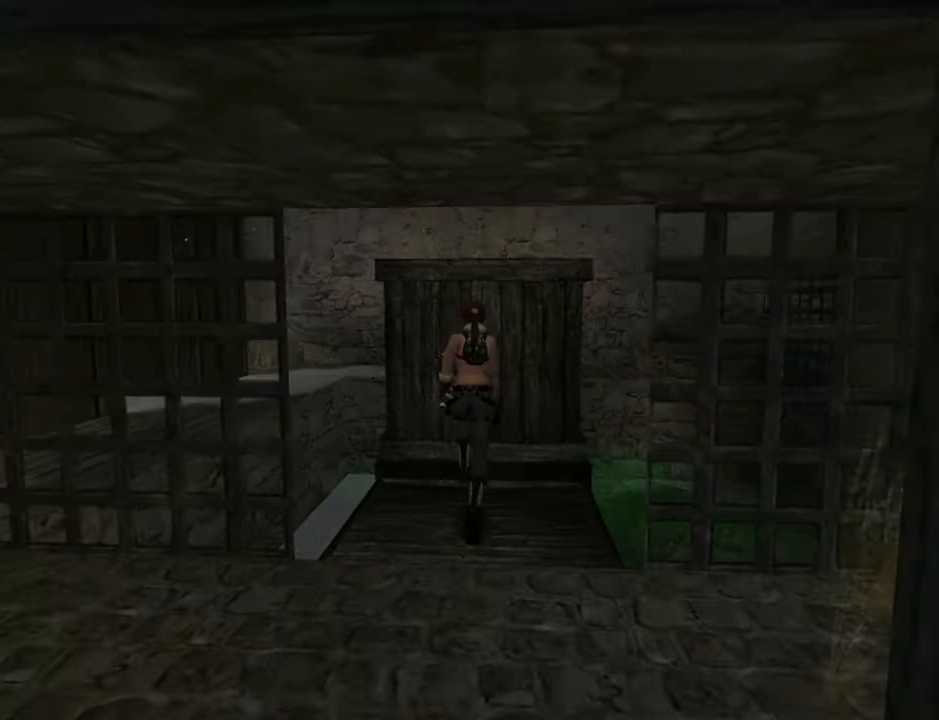
{"buttons": [], "left_stick": "center", "right_stick": "center", "events": [[33, "DPAD_RIGHT", "down"], [67, "DPAD_UP", "up"], [200, "DPAD_RIGHT", "up"]]}
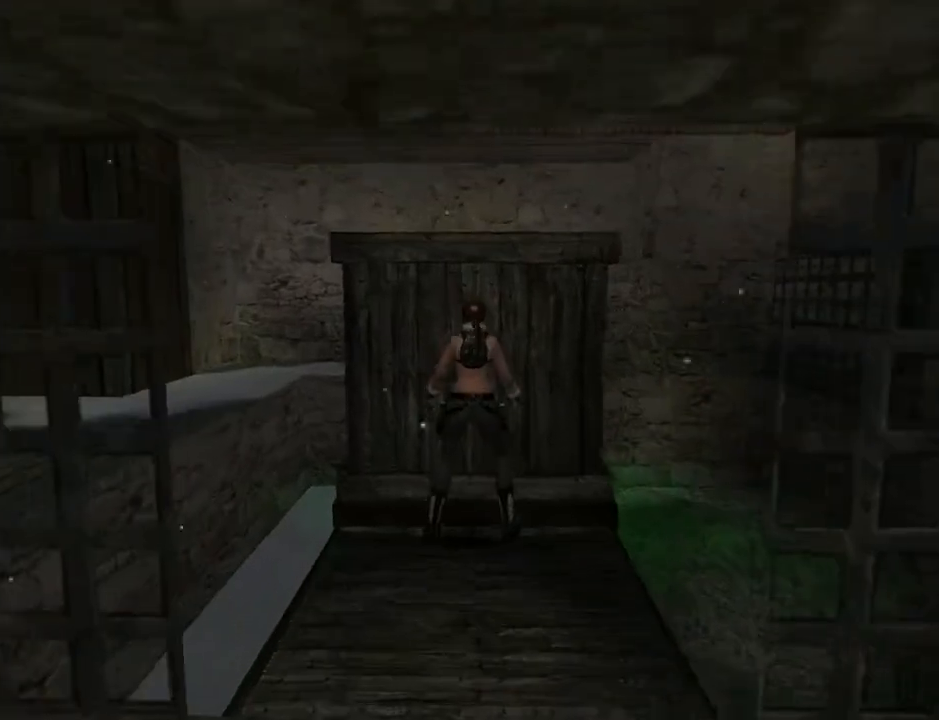
{"buttons": ["CROSS"], "left_stick": "center", "right_stick": "center", "events": [[167, "CROSS", "down"]]}
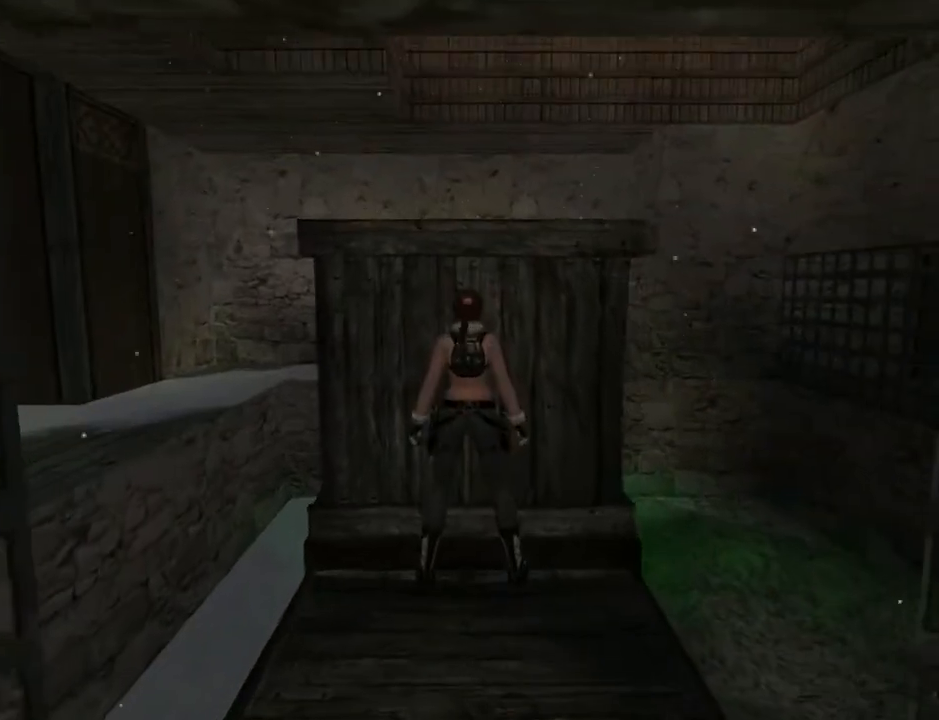
{"buttons": ["CROSS"], "left_stick": "center", "right_stick": "center", "events": []}
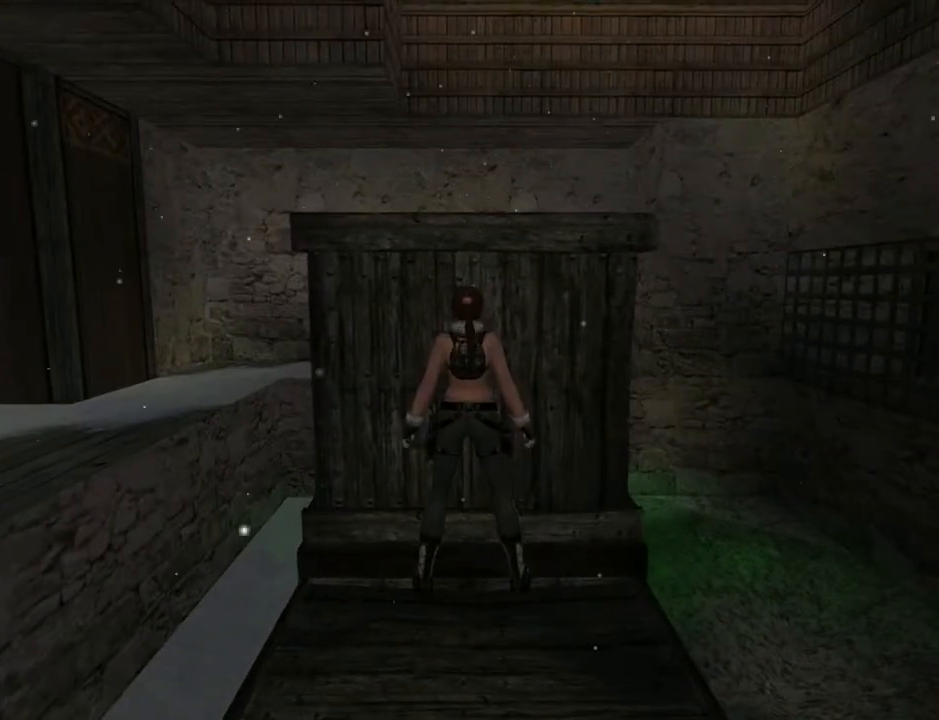
{"buttons": ["CROSS"], "left_stick": "center", "right_stick": "center", "events": [[67, "DPAD_UP", "down"], [100, "CROSS", "up"], [167, "DPAD_UP", "up"], [500, "CROSS", "down"]]}
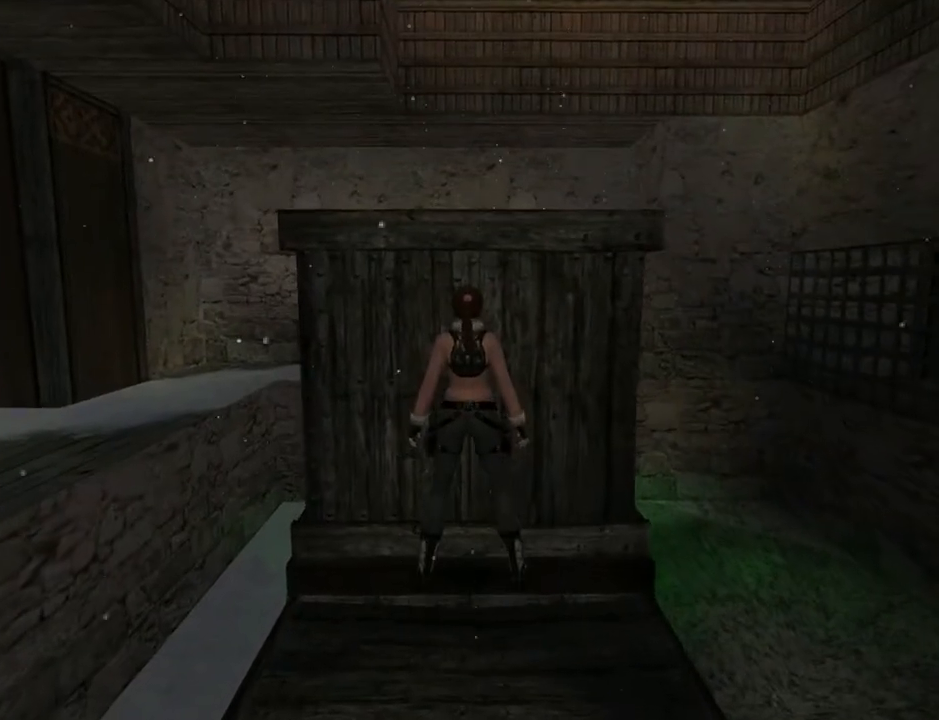
{"buttons": ["CROSS"], "left_stick": "center", "right_stick": "center", "events": []}
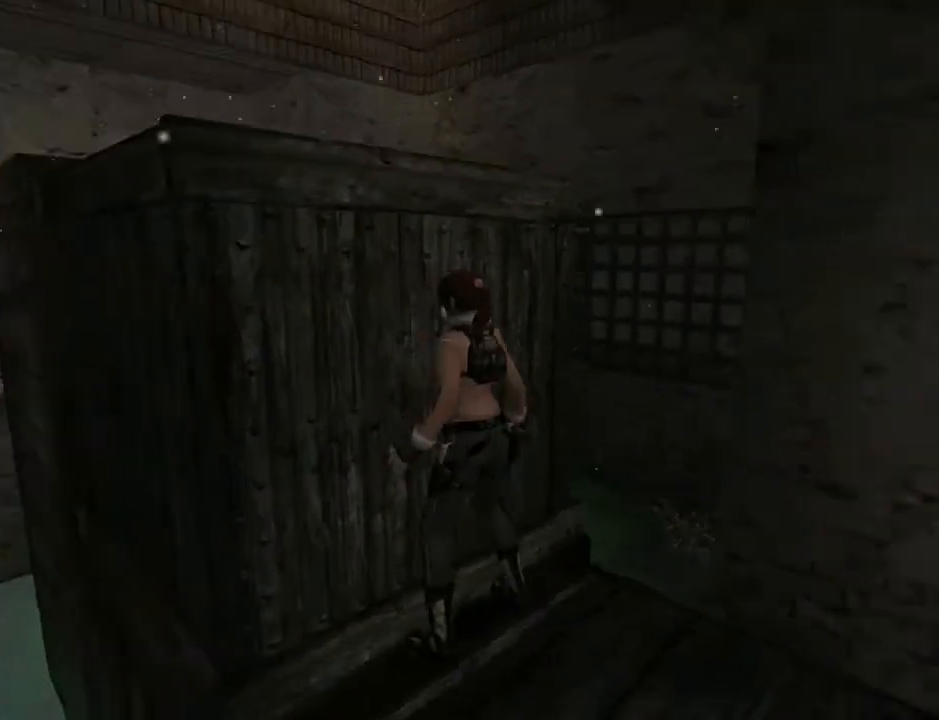
{"buttons": ["CROSS", "DPAD_DOWN"], "left_stick": "center", "right_stick": "center", "events": [[67, "DPAD_DOWN", "down"]]}
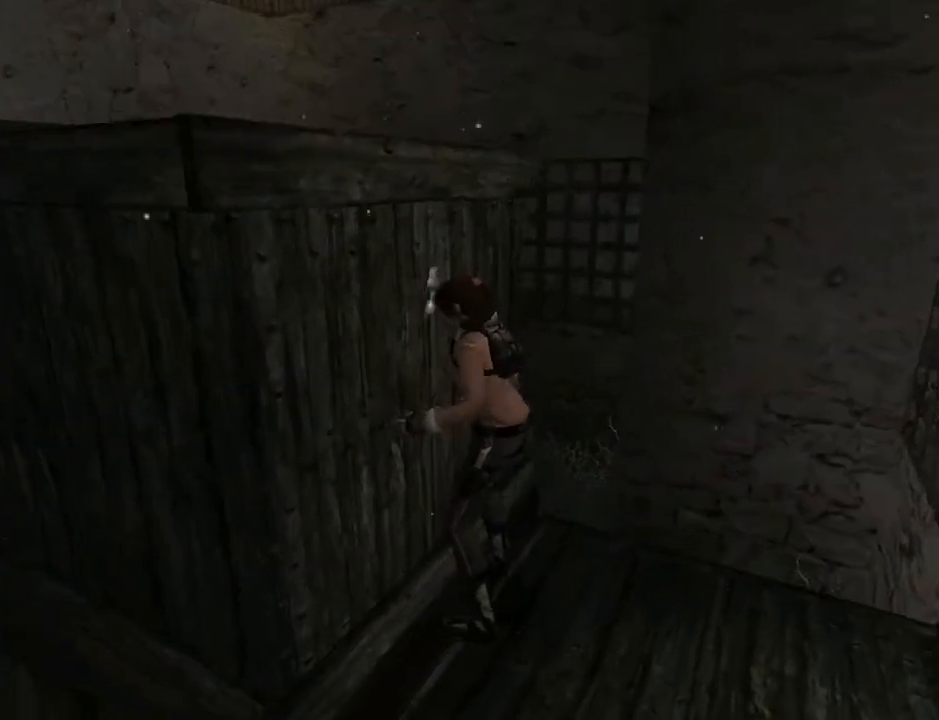
{"buttons": ["CROSS", "DPAD_DOWN"], "left_stick": "center", "right_stick": "center", "events": []}
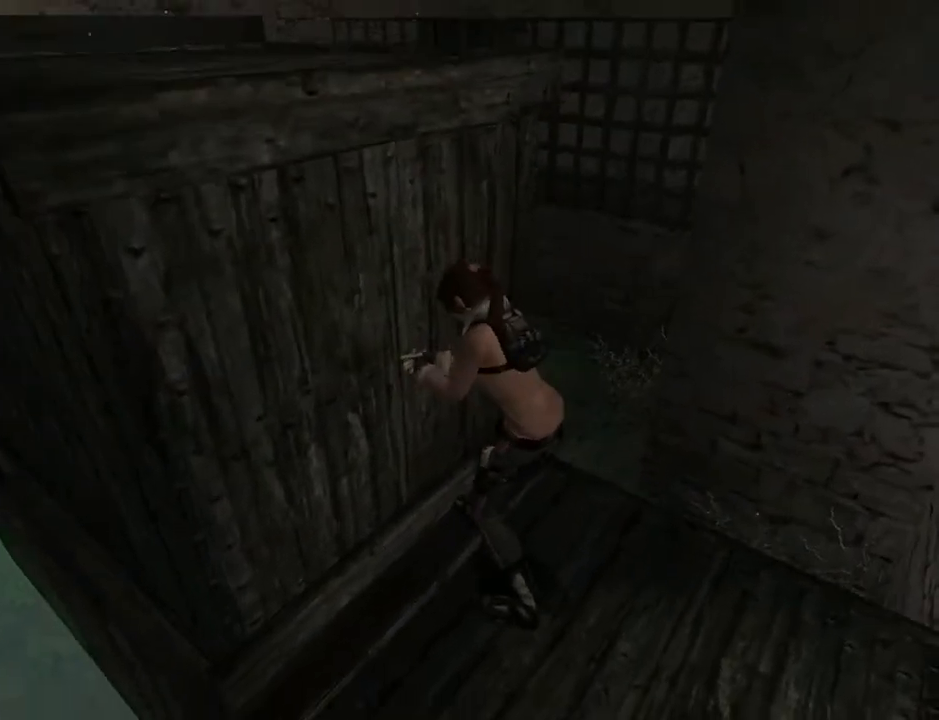
{"buttons": ["CROSS", "DPAD_DOWN"], "left_stick": "center", "right_stick": "center", "events": []}
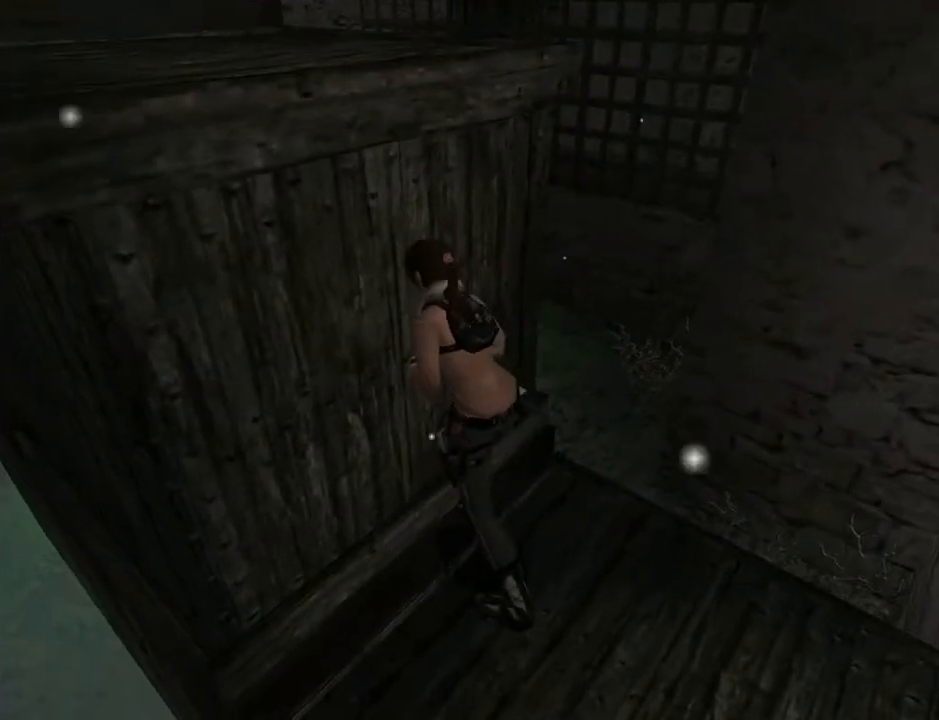
{"buttons": ["CROSS", "DPAD_DOWN"], "left_stick": "center", "right_stick": "center", "events": []}
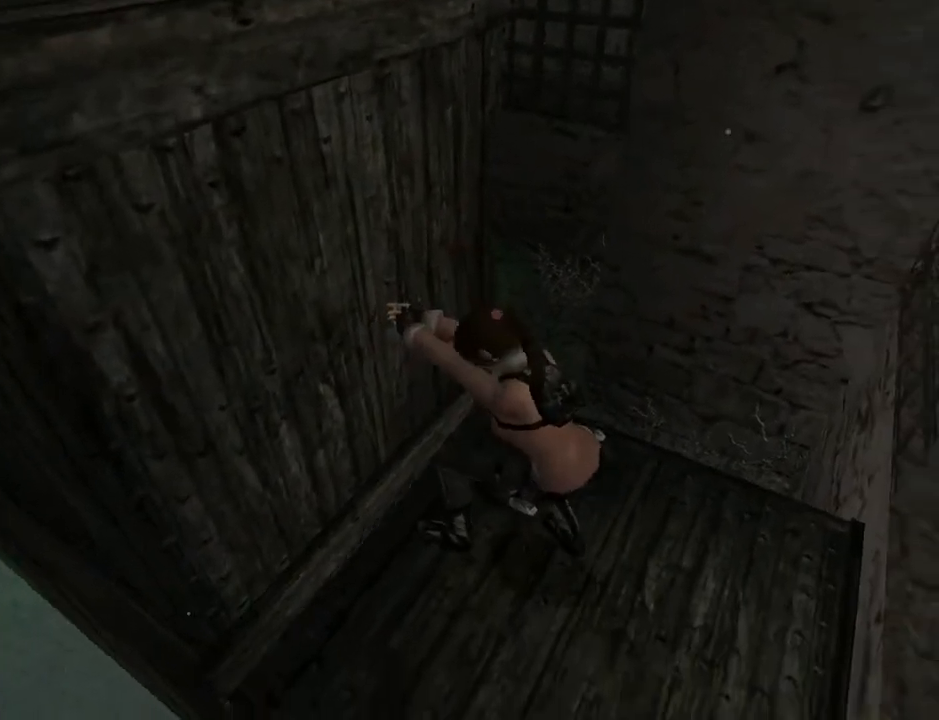
{"buttons": ["CROSS", "DPAD_DOWN"], "left_stick": "center", "right_stick": "center", "events": []}
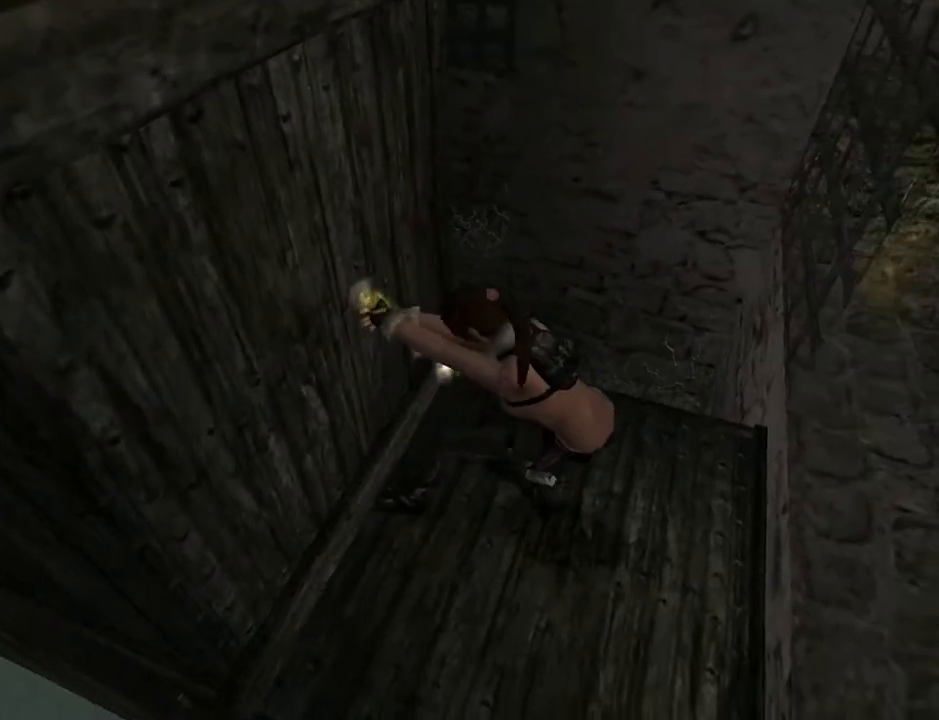
{"buttons": ["CROSS", "DPAD_DOWN"], "left_stick": "center", "right_stick": "center", "events": []}
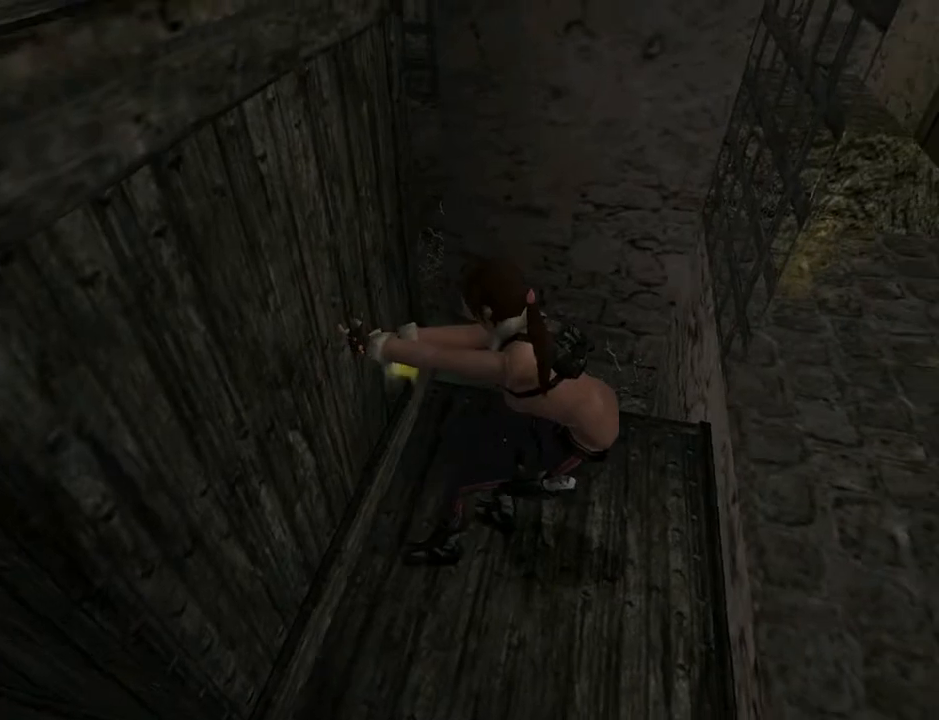
{"buttons": ["CROSS", "DPAD_DOWN"], "left_stick": "center", "right_stick": "center", "events": []}
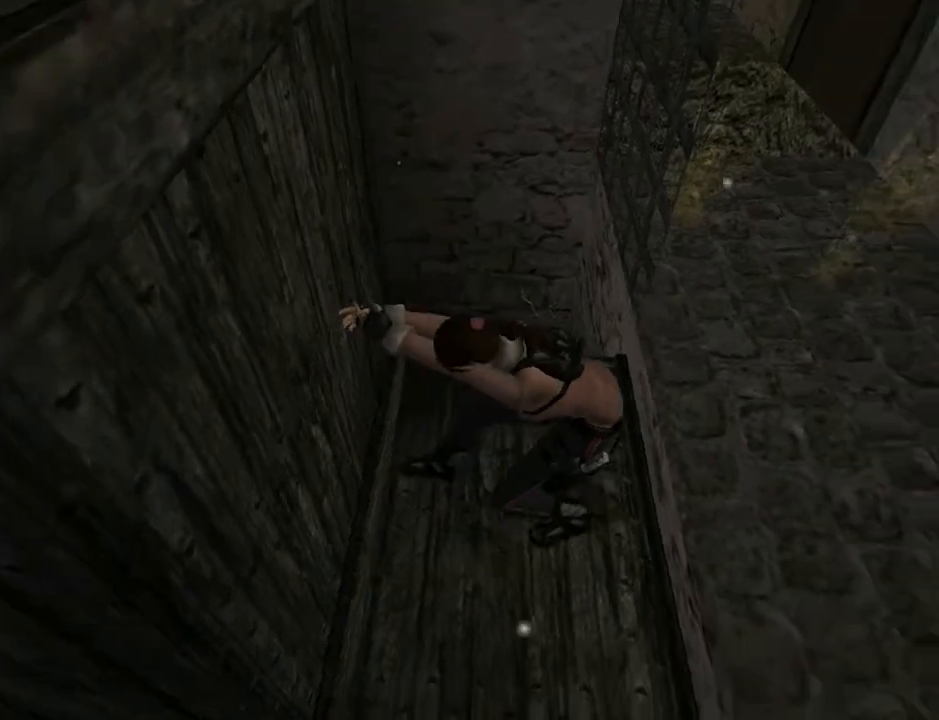
{"buttons": ["CROSS", "DPAD_DOWN"], "left_stick": "center", "right_stick": "center", "events": []}
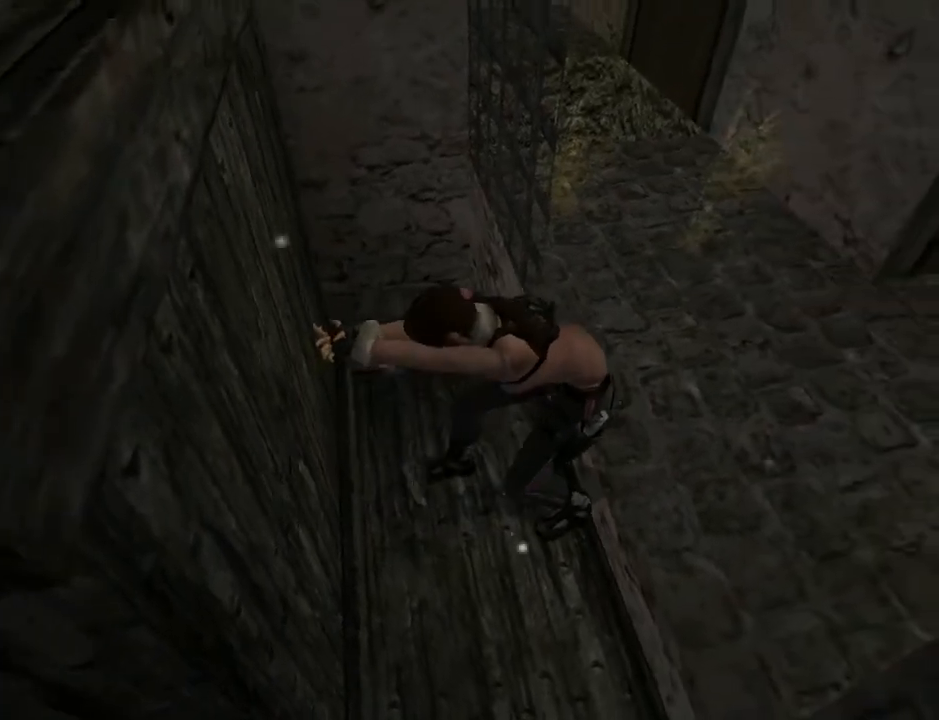
{"buttons": ["CROSS", "DPAD_DOWN"], "left_stick": "center", "right_stick": "center", "events": []}
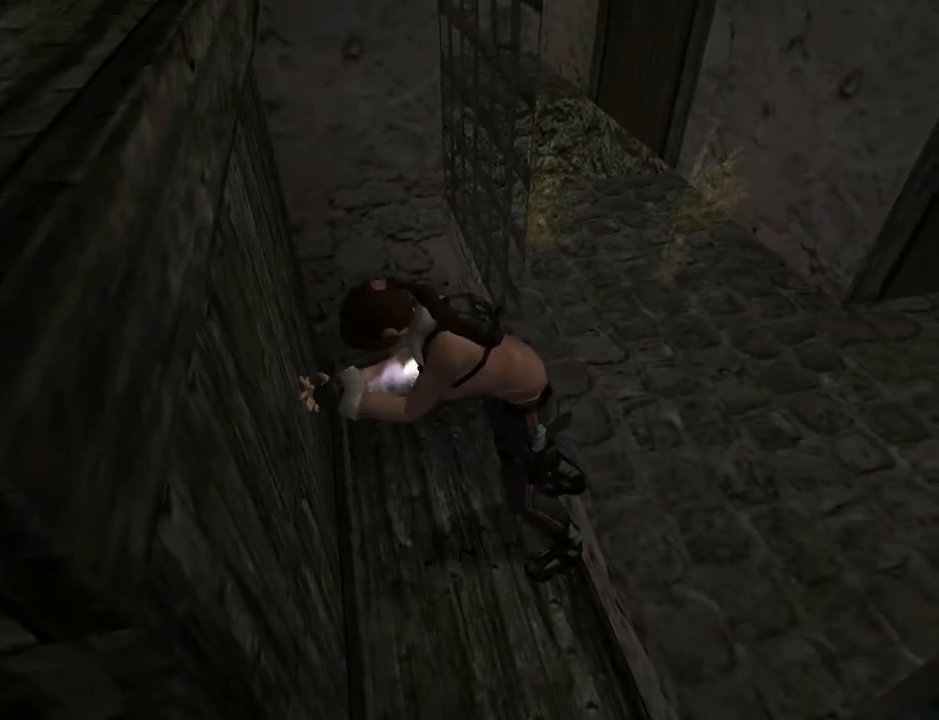
{"buttons": ["CROSS", "DPAD_DOWN"], "left_stick": "center", "right_stick": "center", "events": []}
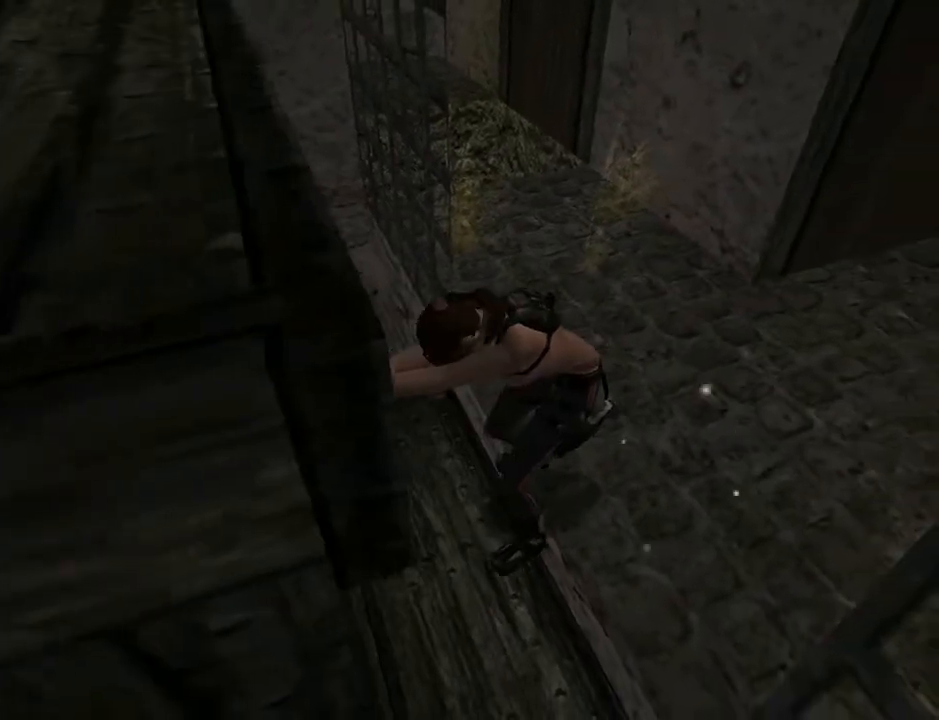
{"buttons": ["CROSS", "DPAD_DOWN"], "left_stick": "center", "right_stick": "center", "events": []}
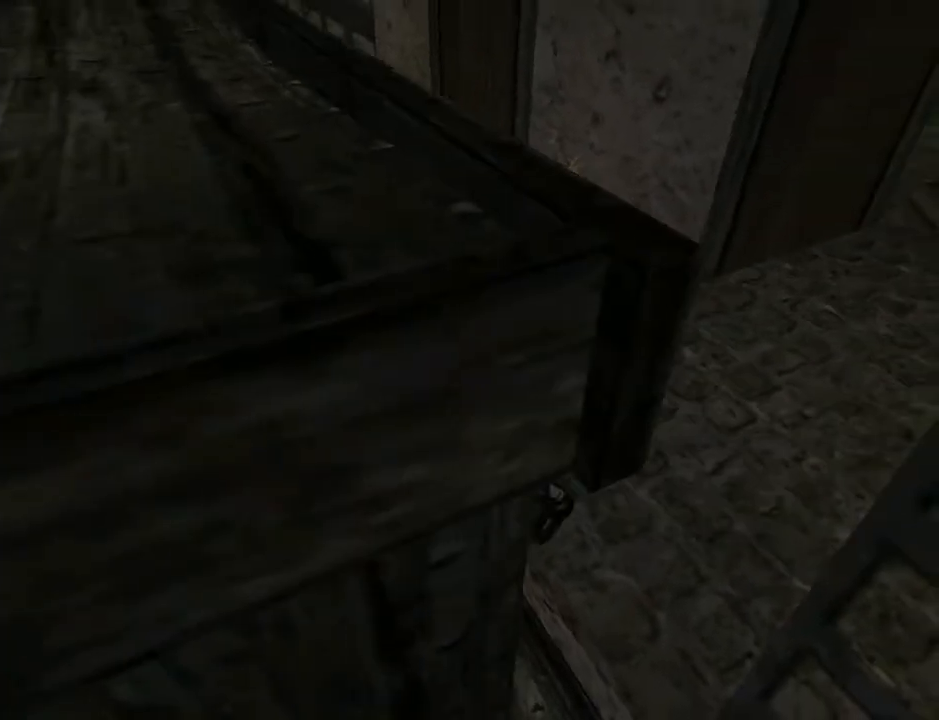
{"buttons": ["CROSS", "DPAD_DOWN"], "left_stick": "center", "right_stick": "center", "events": []}
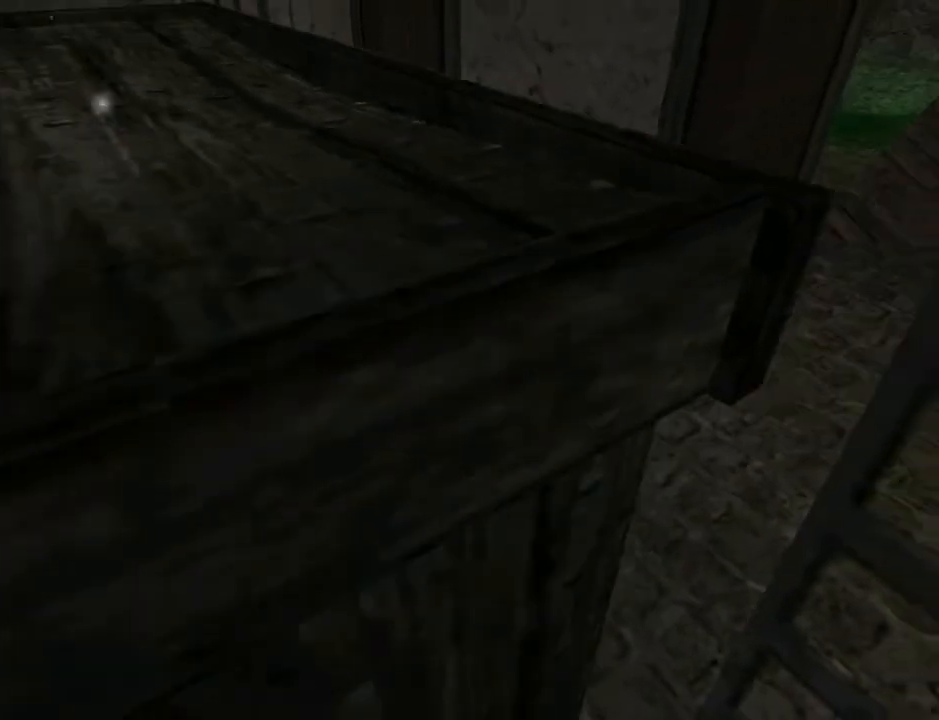
{"buttons": ["CROSS", "DPAD_DOWN"], "left_stick": "center", "right_stick": "center", "events": []}
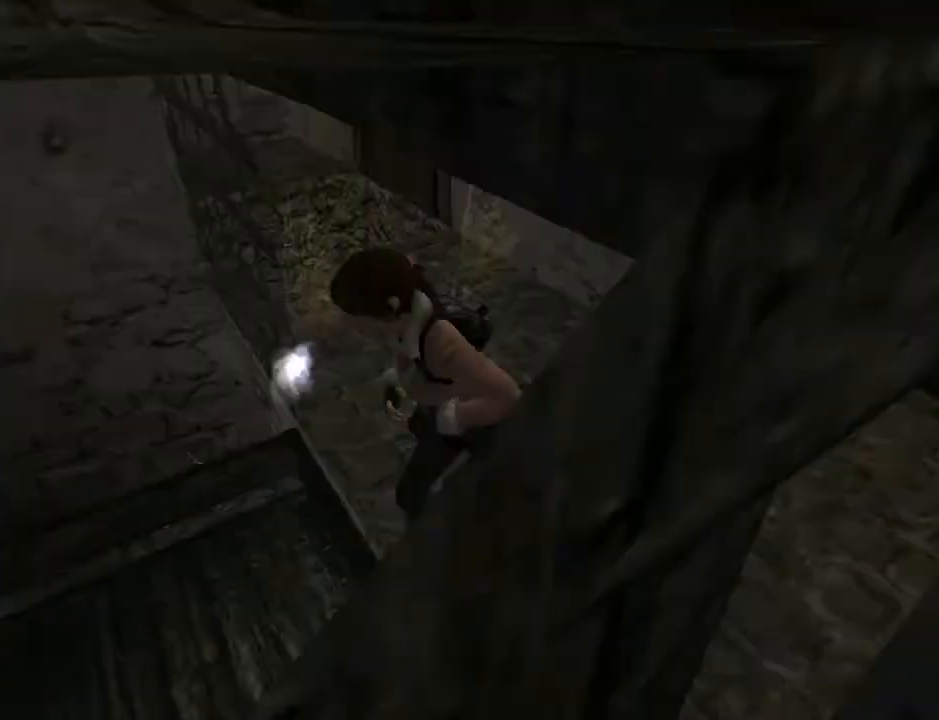
{"buttons": ["CROSS", "DPAD_DOWN"], "left_stick": "center", "right_stick": "center", "events": []}
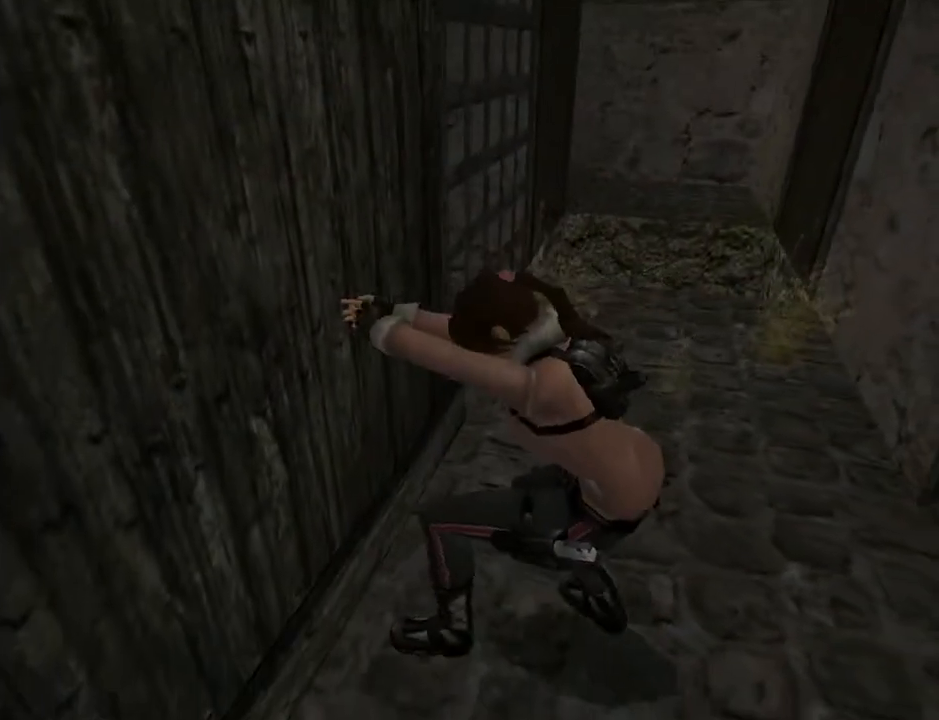
{"buttons": ["CROSS", "DPAD_DOWN"], "left_stick": "center", "right_stick": "center", "events": []}
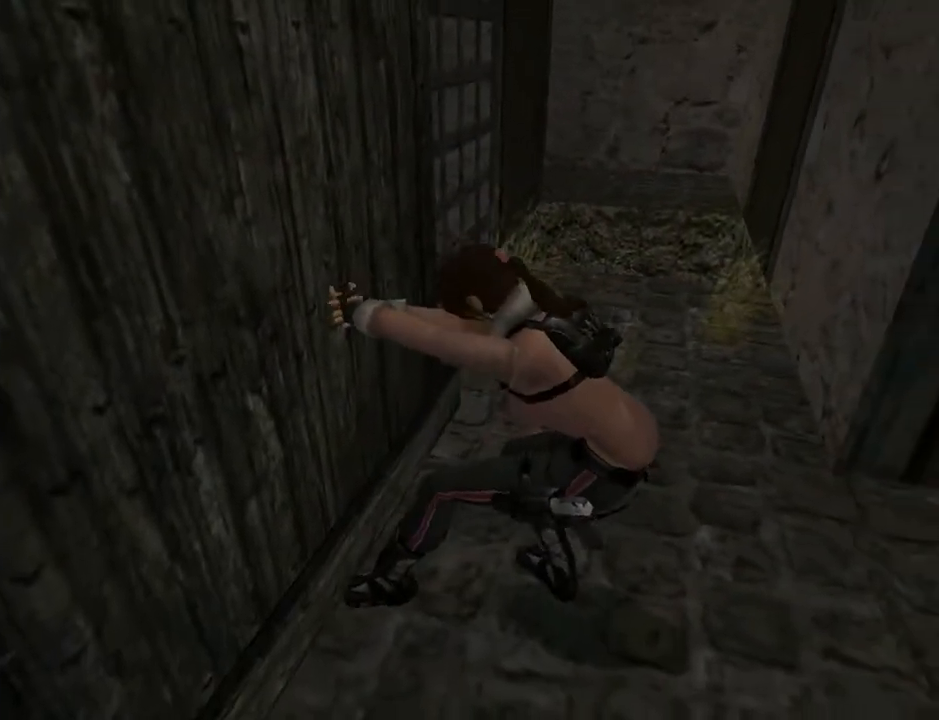
{"buttons": ["CROSS", "DPAD_DOWN"], "left_stick": "center", "right_stick": "center", "events": []}
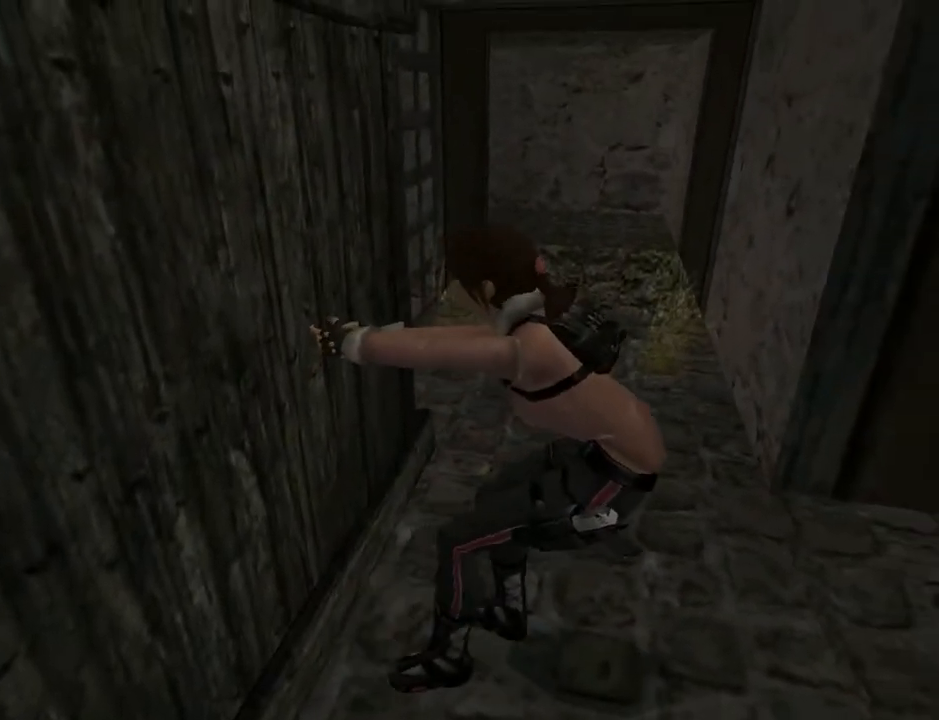
{"buttons": ["CROSS", "DPAD_DOWN"], "left_stick": "center", "right_stick": "center", "events": []}
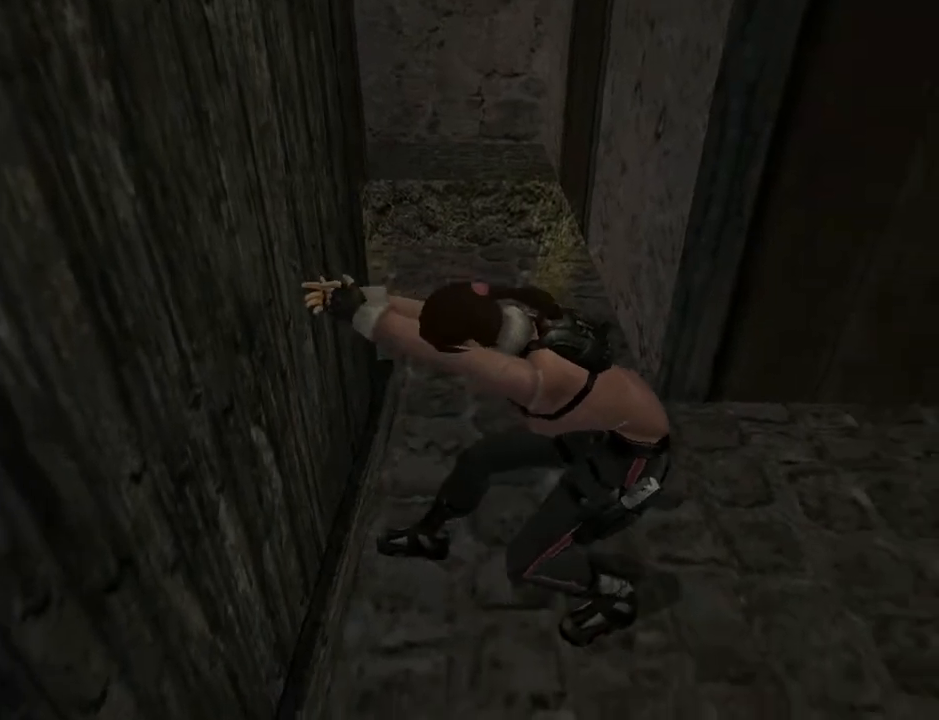
{"buttons": ["CROSS", "DPAD_DOWN"], "left_stick": "center", "right_stick": "center", "events": []}
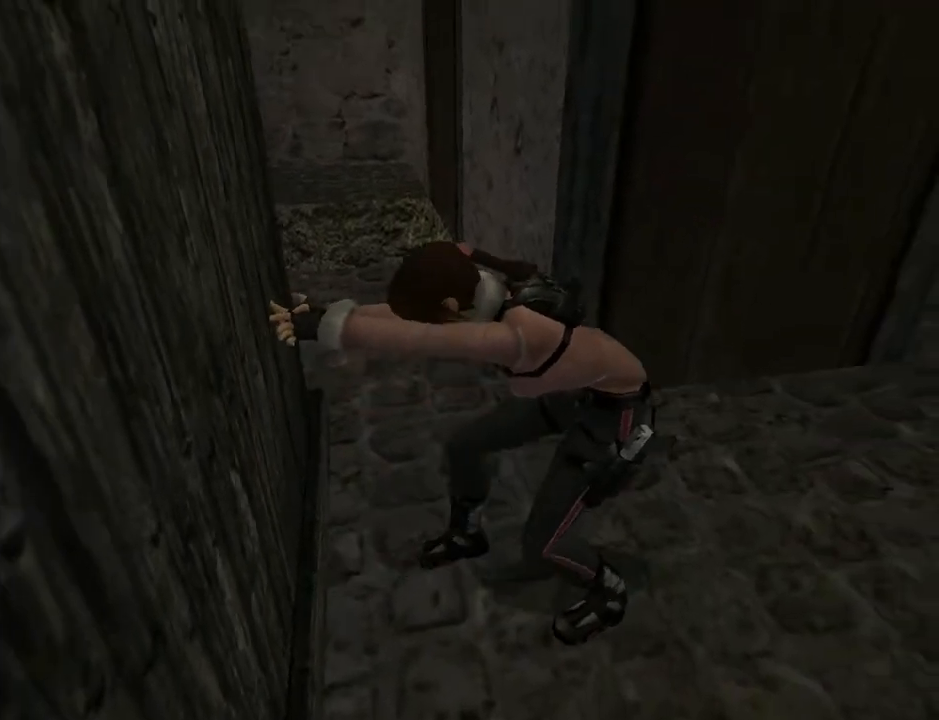
{"buttons": ["CROSS", "DPAD_DOWN"], "left_stick": "center", "right_stick": "center", "events": []}
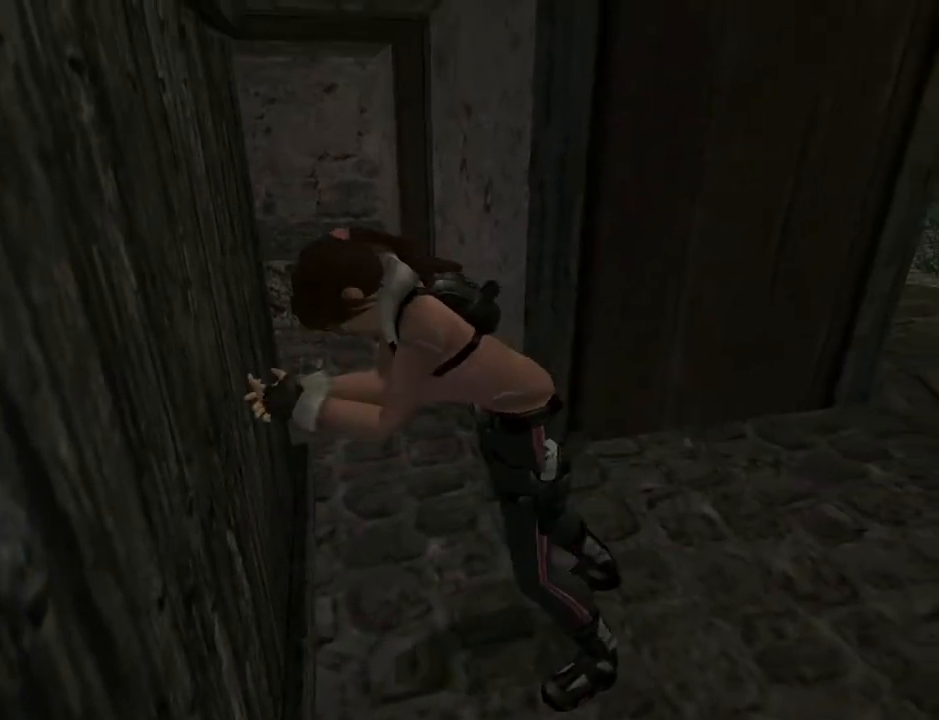
{"buttons": [], "left_stick": "center", "right_stick": "center", "events": [[433, "DPAD_DOWN", "up"], [500, "CROSS", "up"]]}
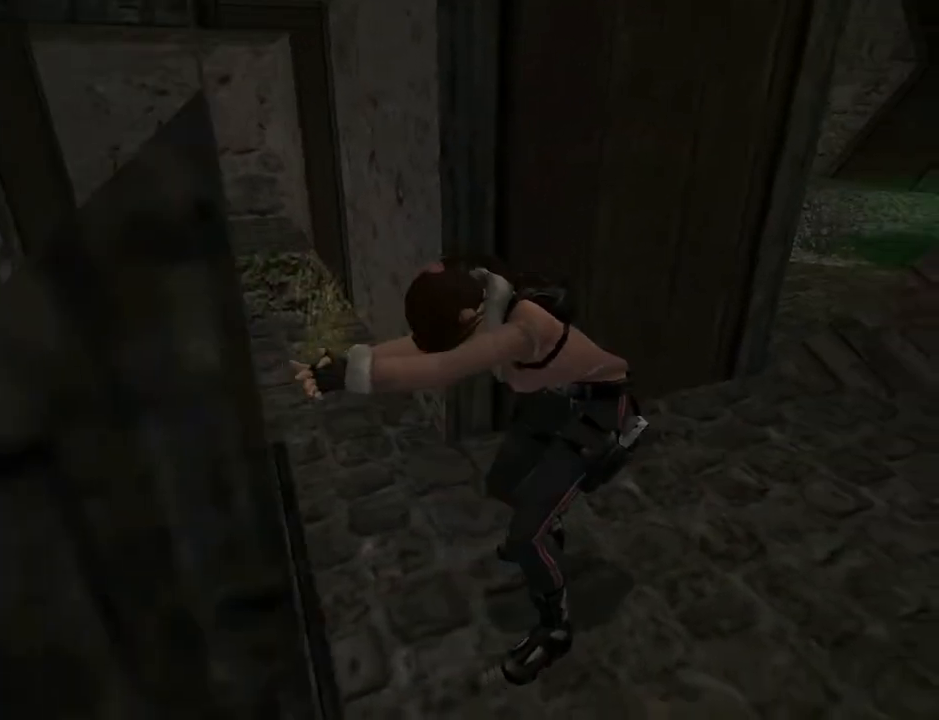
{"buttons": [], "left_stick": "center", "right_stick": "center", "events": []}
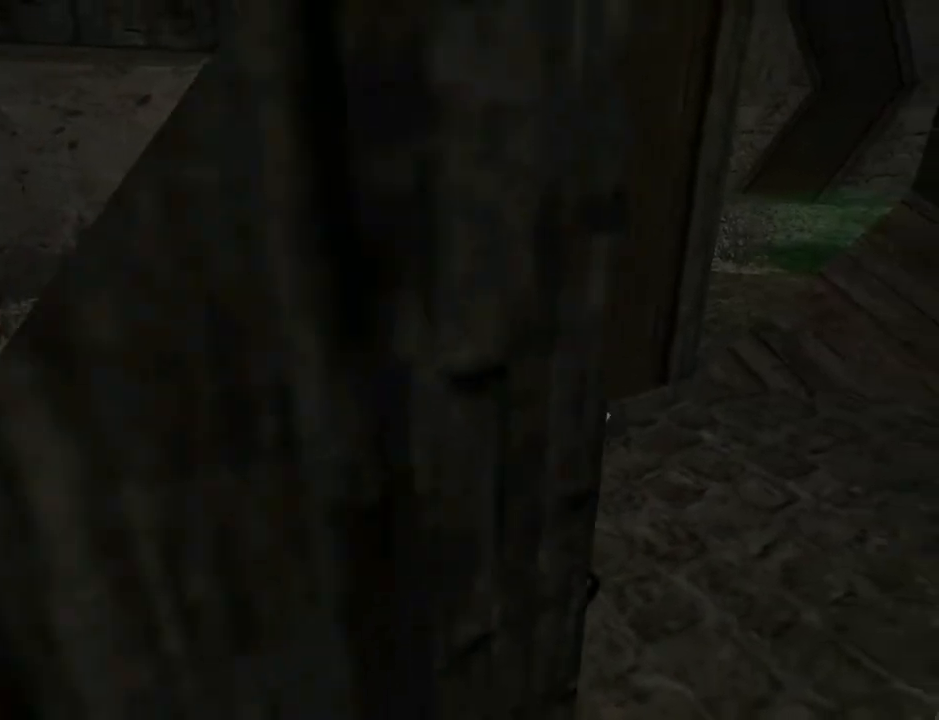
{"buttons": [], "left_stick": "center", "right_stick": "center", "events": []}
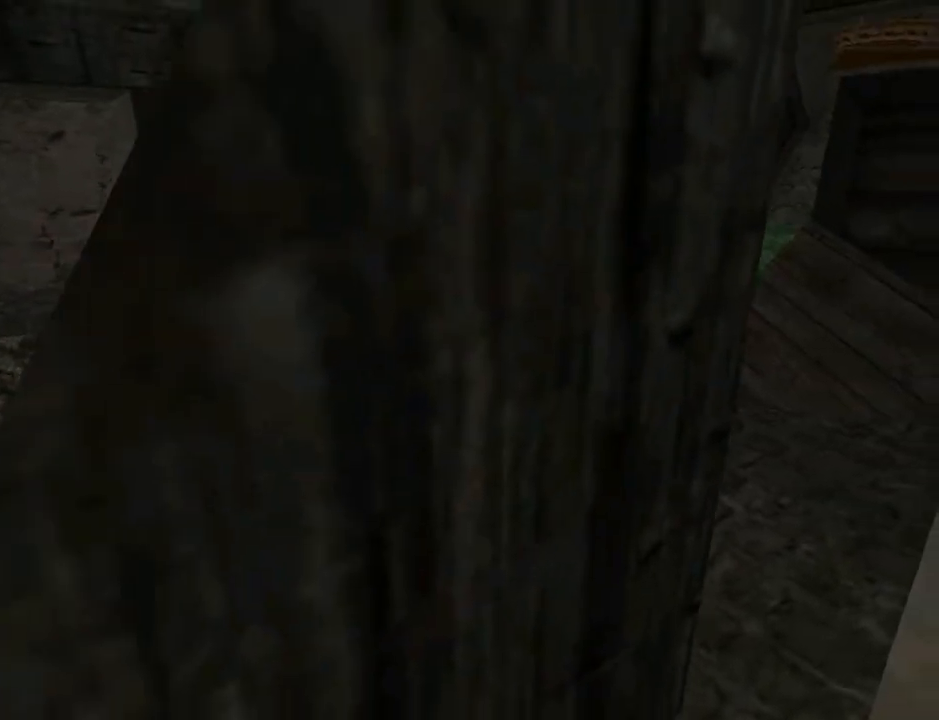
{"buttons": [], "left_stick": "center", "right_stick": "center", "events": []}
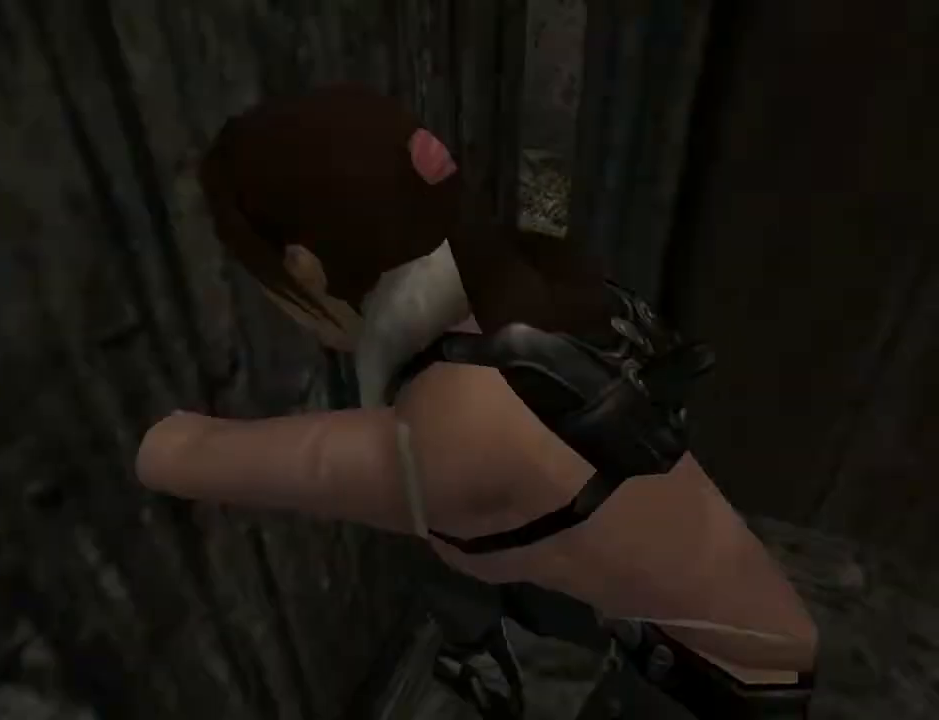
{"buttons": [], "left_stick": "center", "right_stick": "center", "events": []}